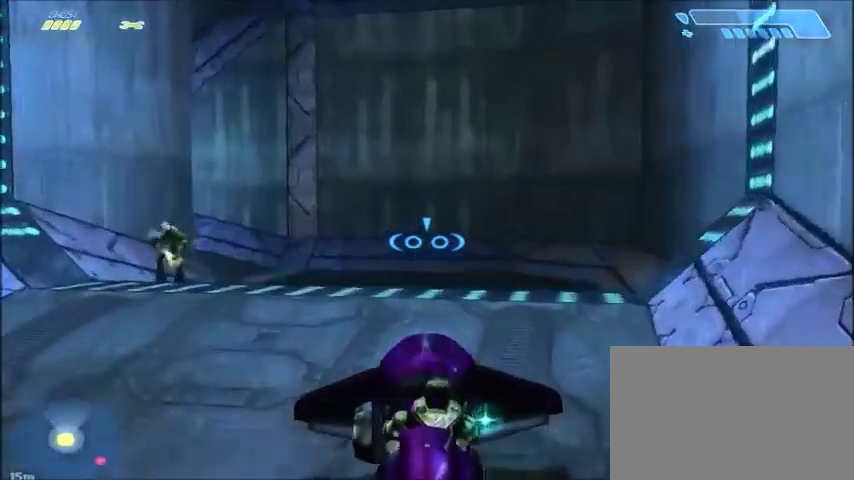
Gameplay with keyboard and mouse; each line is a JSON object with the keys and mouse buttons held at the frame after it. "events" lists presses ("down") and releases ("up") of "1", "2", "3", "4", "5", "a", "alt", "c", "ctrl", "d", "e", "f", "q", "r", "s", "shift", "space", "tab", "v", "w", "x", "z", "mouse_left", "mouse_middle", "mouse_right", "mouse_wheel_up" and "mouse_wheel_down" between this image and that frame as [ms after this image, input, new state], when the widget could be followed in between. "mouse_left", "mouse_middle", "mouse_right", "mouse_wheel_up", "mouse_wheel_down" = the "left", "middle", "right", "wheel_up", "wheel_down" buttons of the "mouse" list. No other keys are recorded. Mouse movement is not recorded.
{"keys": ["w"], "mouse": [], "events": [[301, "a", "down"], [501, "a", "up"]]}
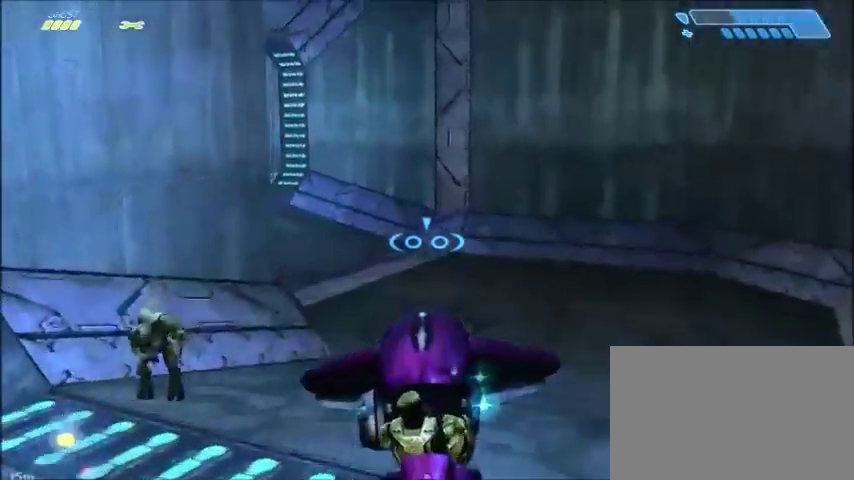
{"keys": ["a", "w"], "mouse": [], "events": [[167, "w", "up"], [267, "a", "down"], [333, "w", "down"]]}
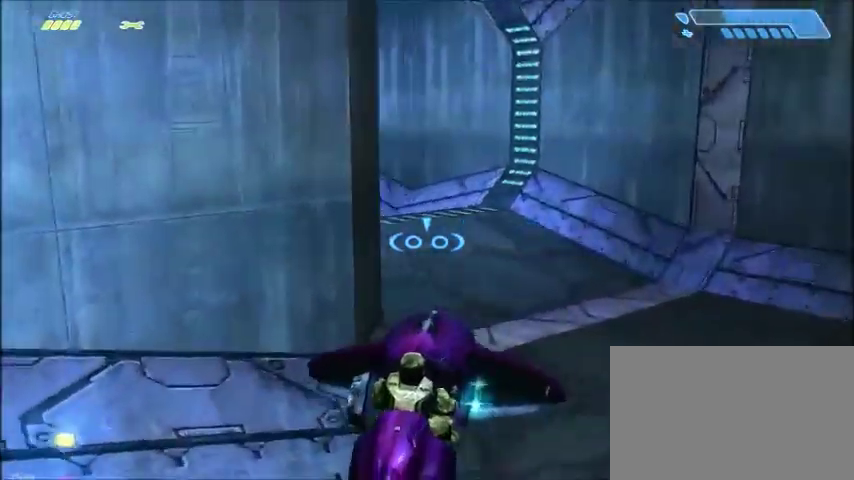
{"keys": ["a", "w"], "mouse": [], "events": []}
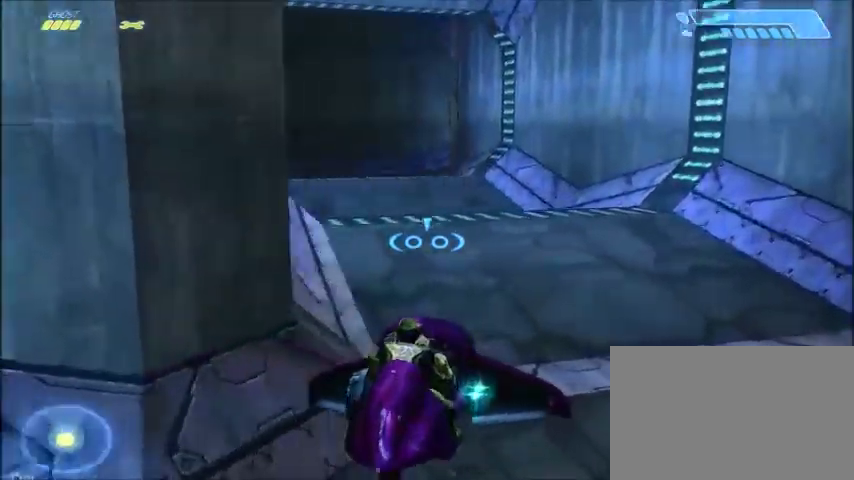
{"keys": ["w"], "mouse": [], "events": [[300, "a", "up"]]}
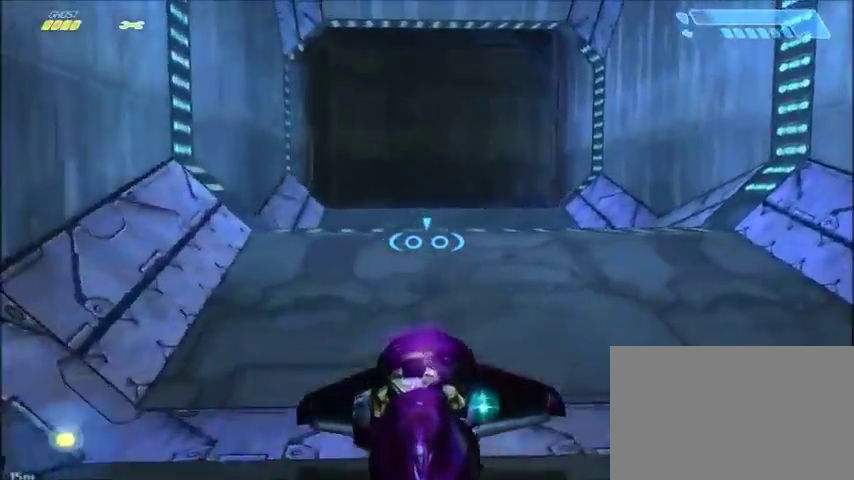
{"keys": ["w"], "mouse": [], "events": []}
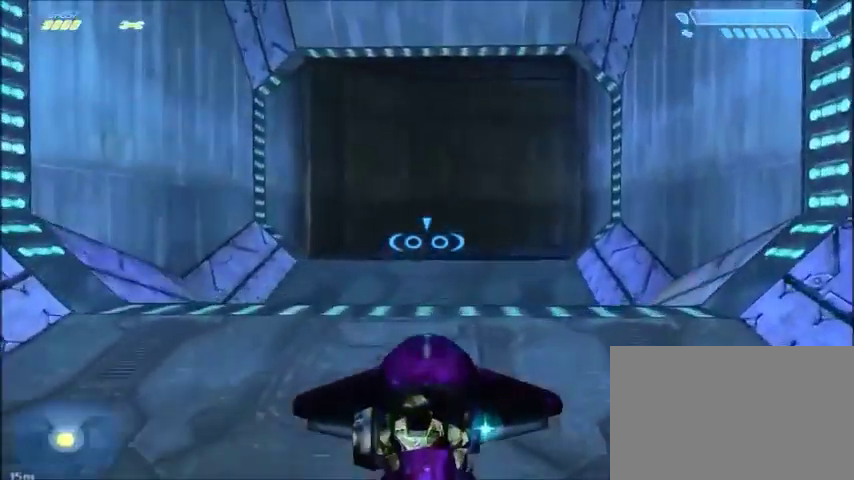
{"keys": ["w"], "mouse": [], "events": []}
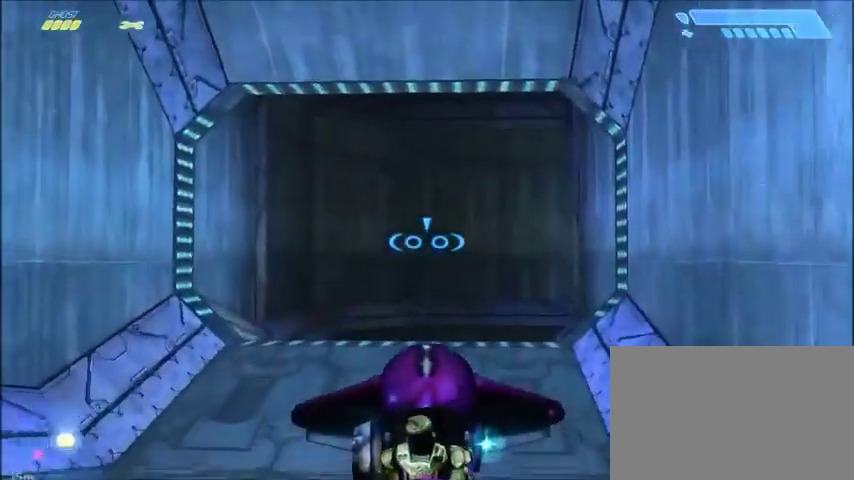
{"keys": ["w"], "mouse": [], "events": []}
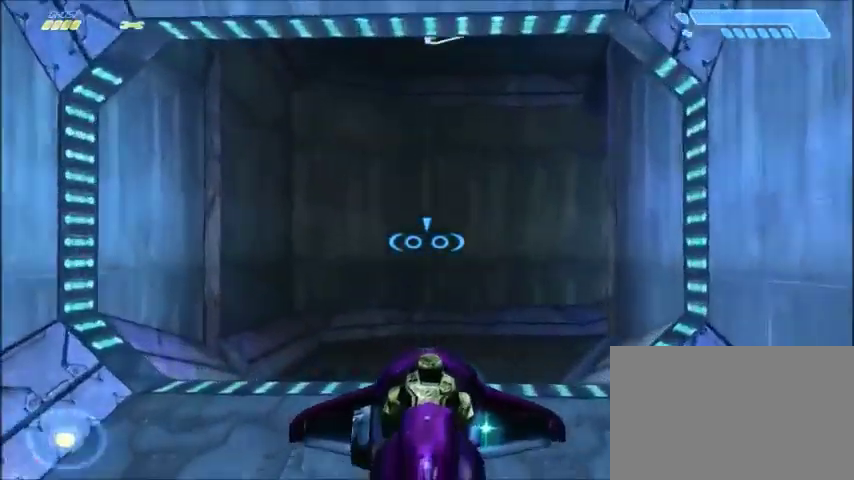
{"keys": ["w"], "mouse": [], "events": [[267, "space", "down"], [500, "space", "up"]]}
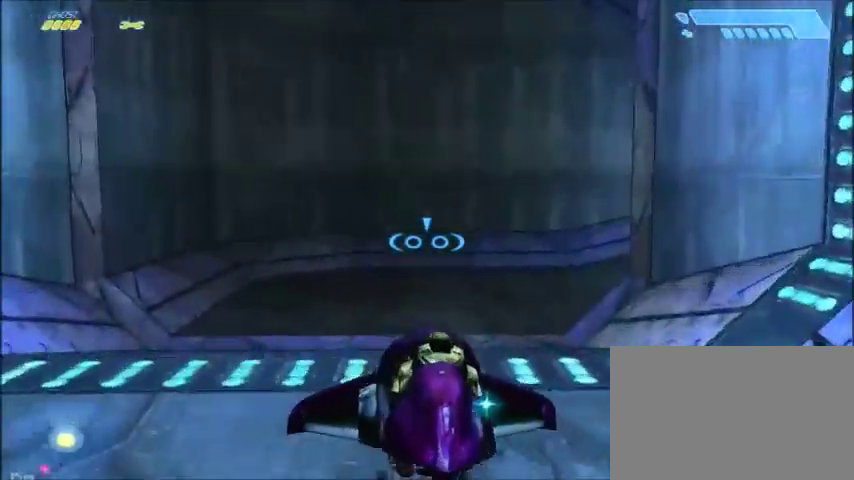
{"keys": [], "mouse": [], "events": [[267, "w", "up"], [367, "w", "down"], [501, "w", "up"]]}
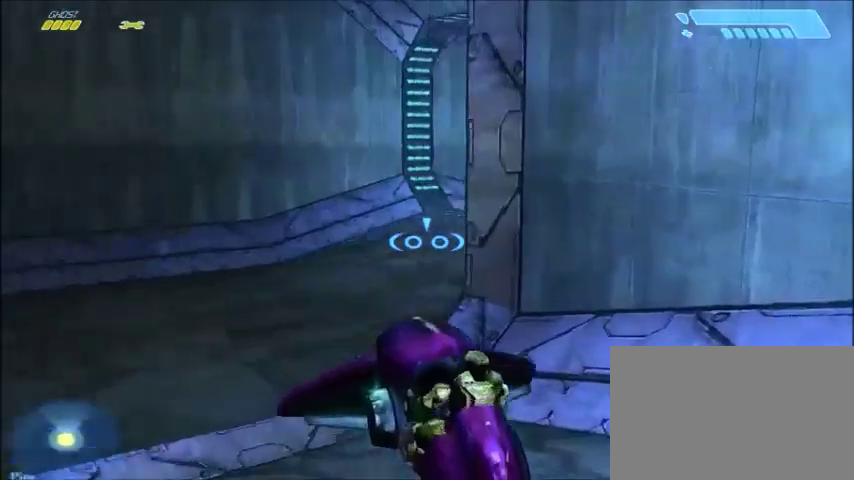
{"keys": ["w"], "mouse": [], "events": [[100, "w", "down"]]}
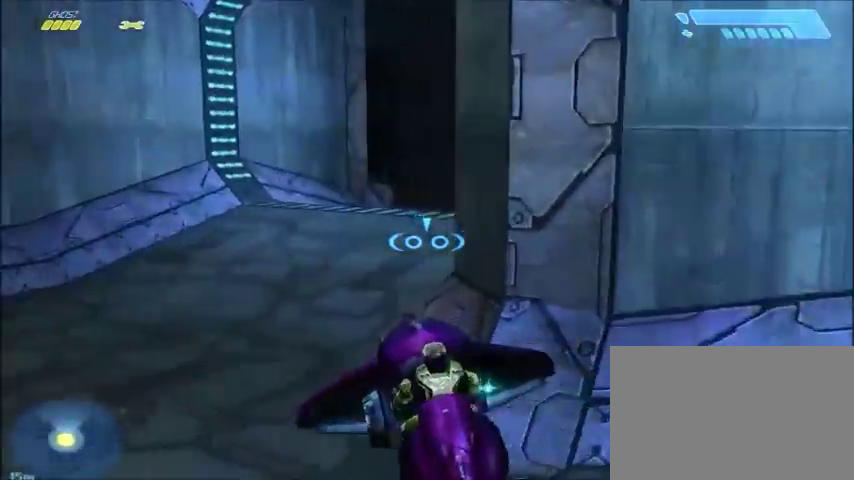
{"keys": ["w"], "mouse": [], "events": []}
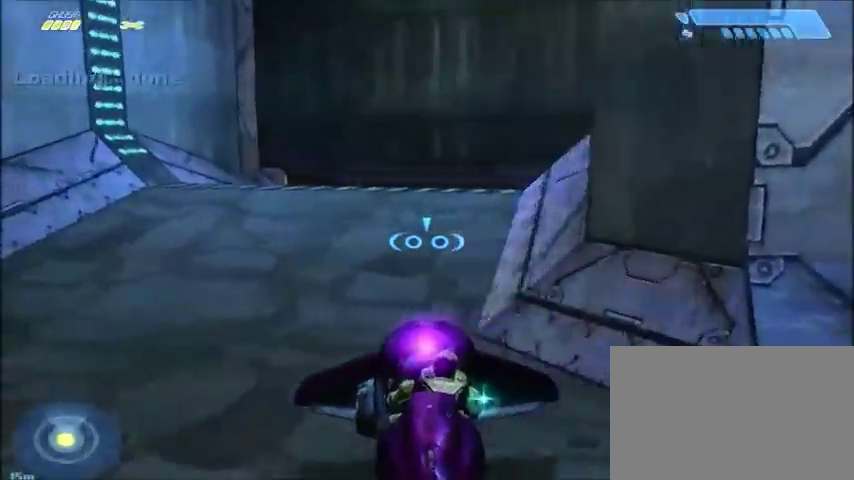
{"keys": ["w"], "mouse": [], "events": []}
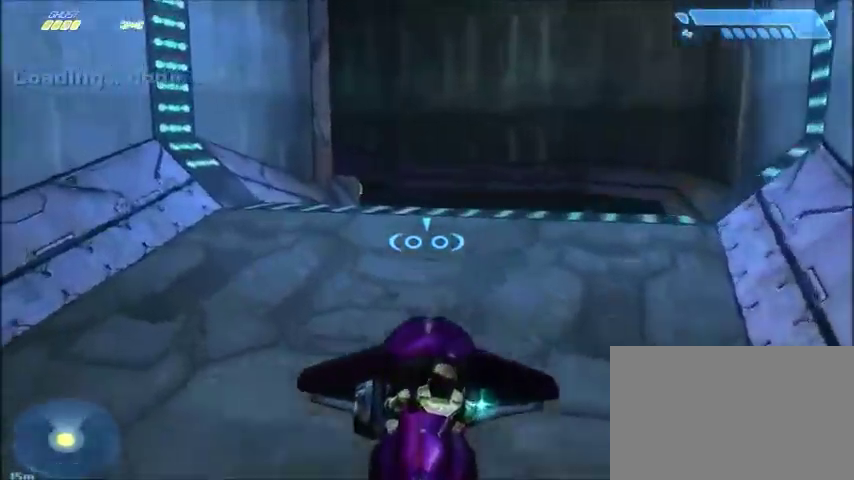
{"keys": [], "mouse": [], "events": [[267, "e", "down"], [401, "e", "up"], [467, "w", "up"]]}
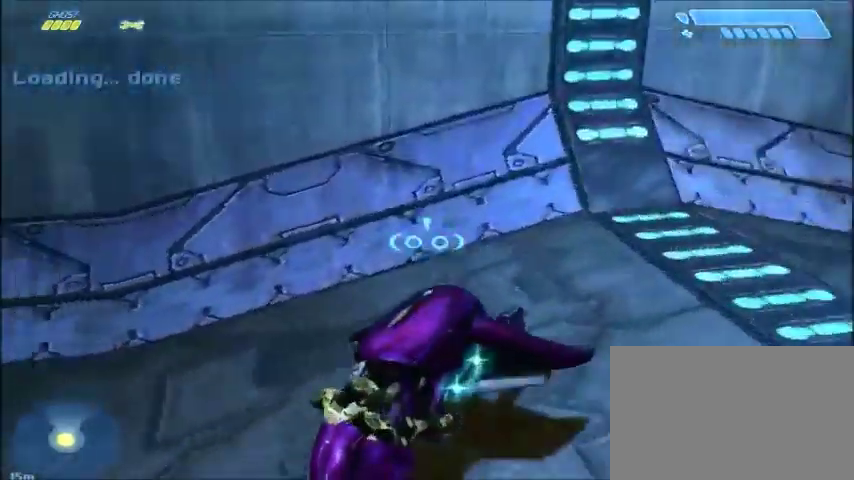
{"keys": [], "mouse": [], "events": [[200, "d", "down"], [300, "d", "up"], [400, "d", "down"], [500, "d", "up"]]}
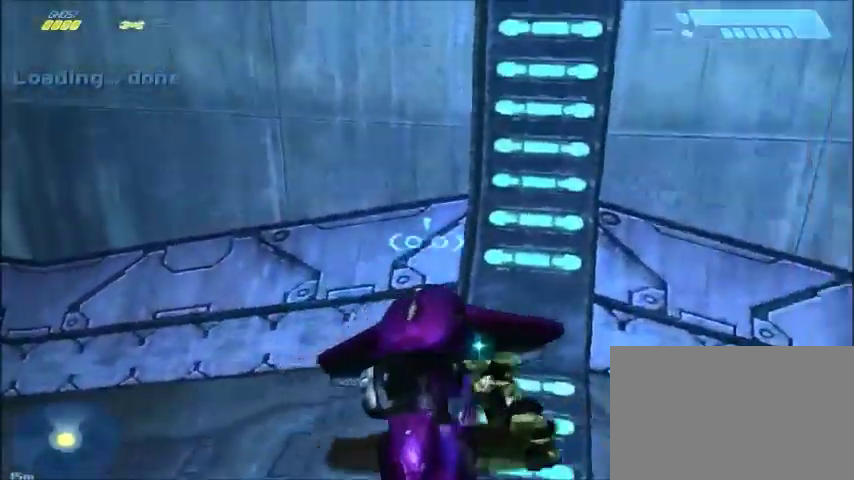
{"keys": [], "mouse": [], "events": [[67, "d", "down"], [167, "d", "up"], [267, "d", "down"], [434, "d", "up"]]}
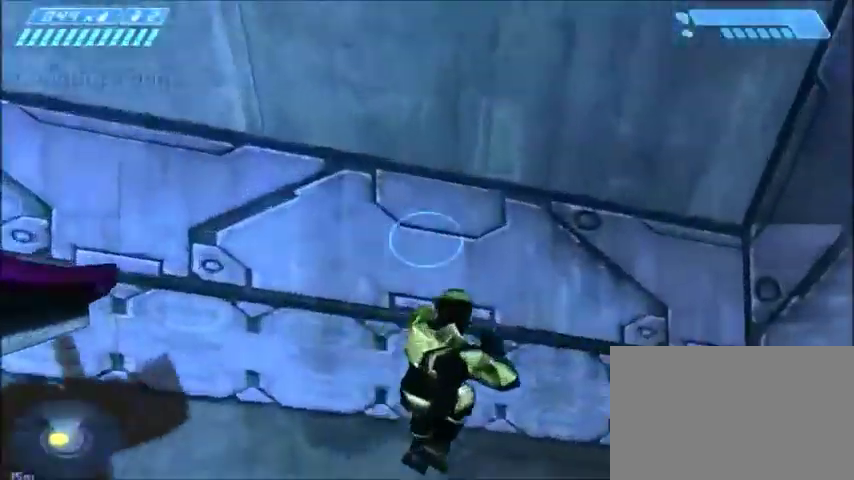
{"keys": ["tab", "w"], "mouse": [], "events": [[67, "d", "down"], [233, "d", "up"], [233, "w", "down"], [500, "tab", "down"]]}
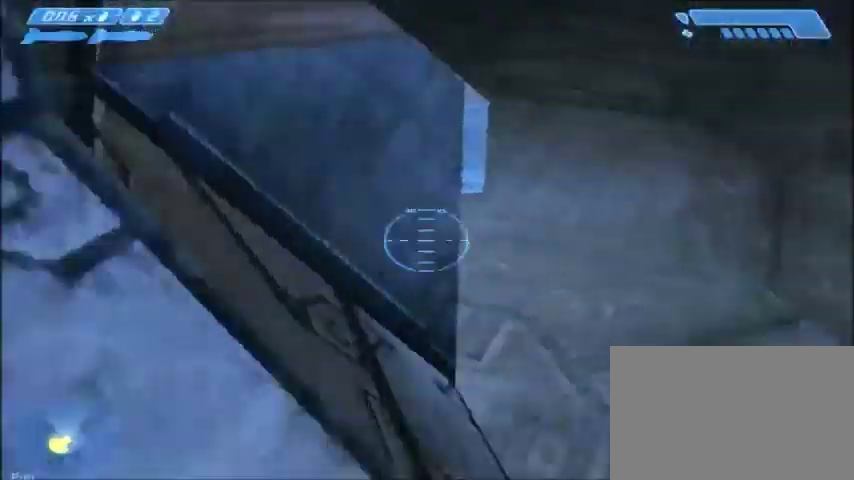
{"keys": ["w"], "mouse": [], "events": [[134, "tab", "up"], [367, "e", "down"], [501, "e", "up"]]}
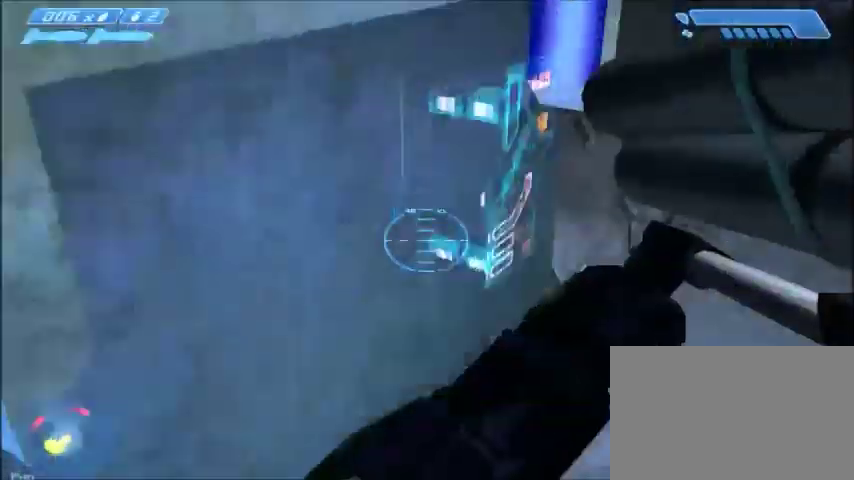
{"keys": ["a", "w"], "mouse": [], "events": [[67, "a", "down"], [133, "e", "down"], [233, "e", "up"]]}
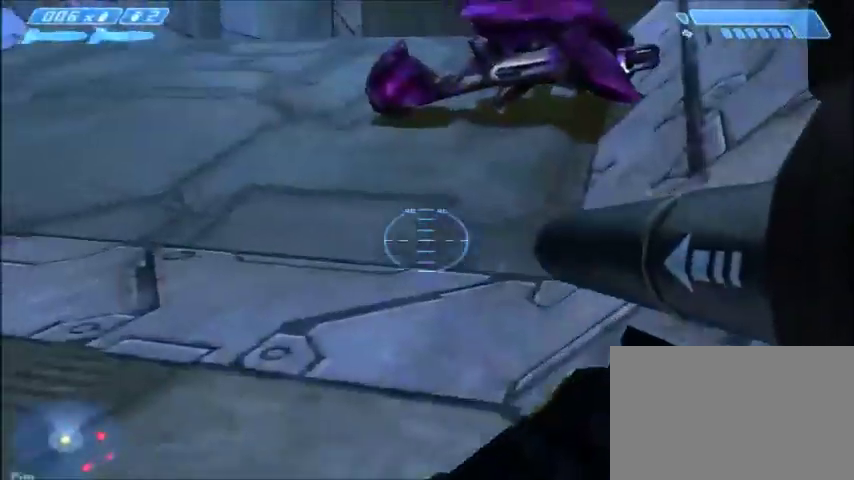
{"keys": [], "mouse": [], "events": [[267, "a", "up"], [467, "w", "up"]]}
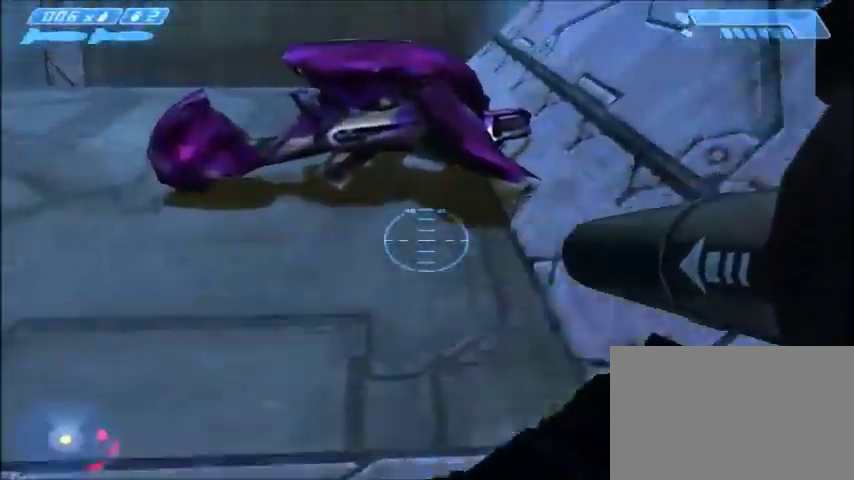
{"keys": [], "mouse": [], "events": []}
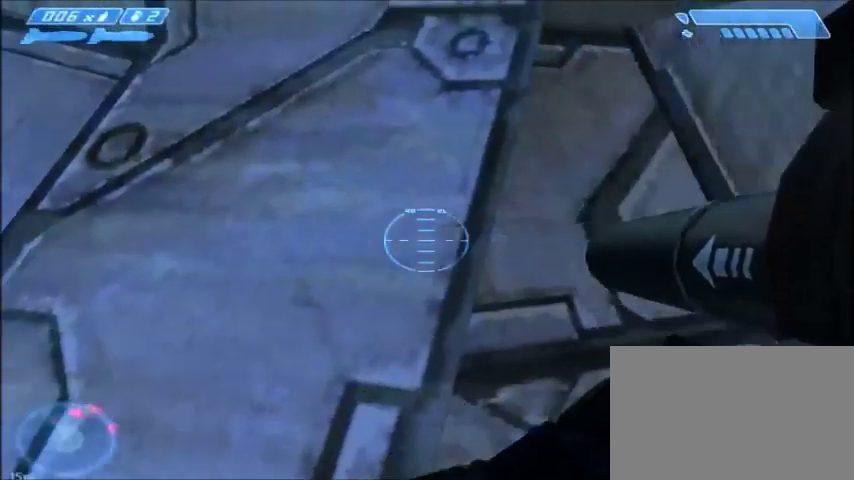
{"keys": [], "mouse": [], "events": []}
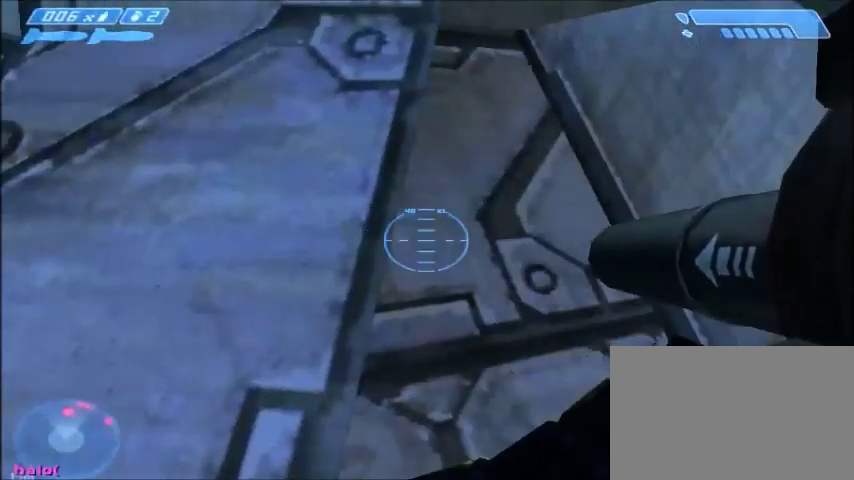
{"keys": [], "mouse": [], "events": []}
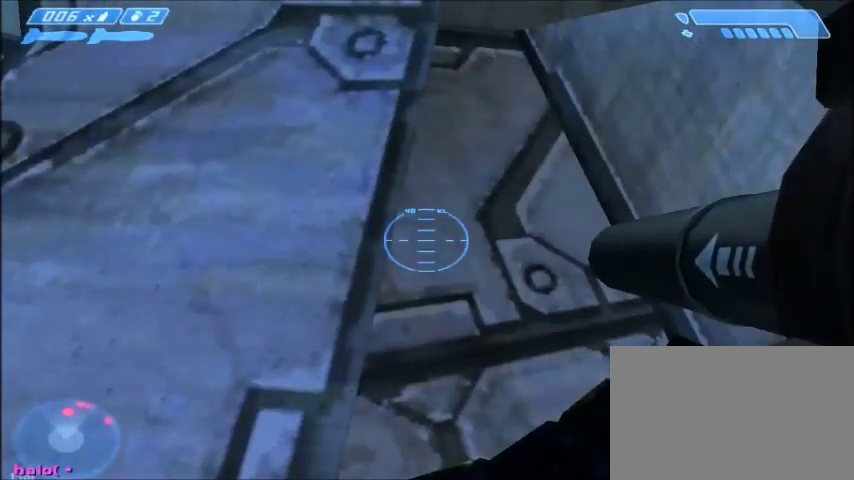
{"keys": [], "mouse": [], "events": []}
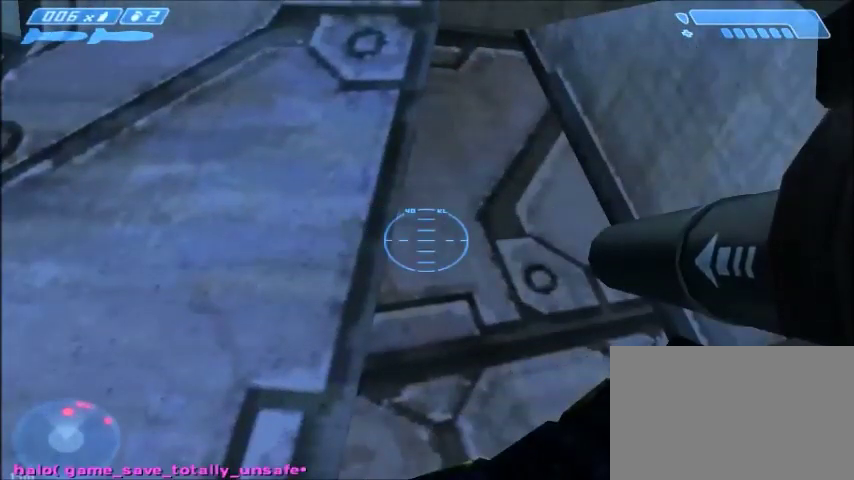
{"keys": [], "mouse": [], "events": [[267, "space", "down"], [367, "space", "up"]]}
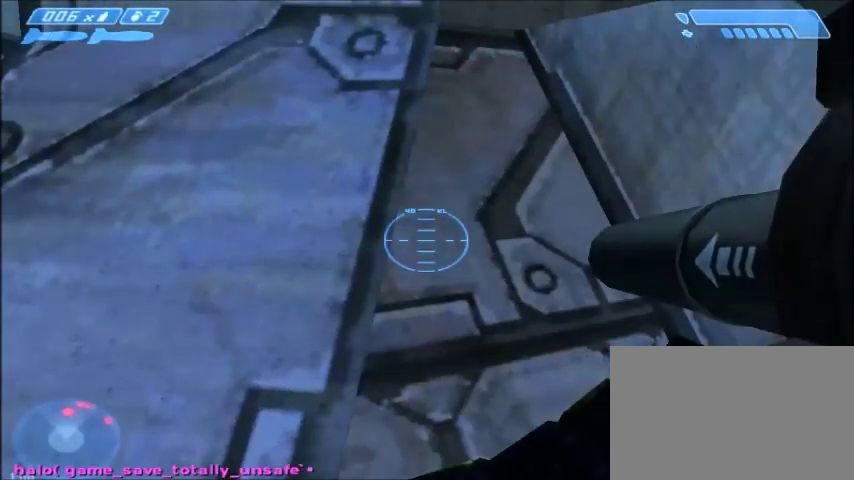
{"keys": [], "mouse": [], "events": []}
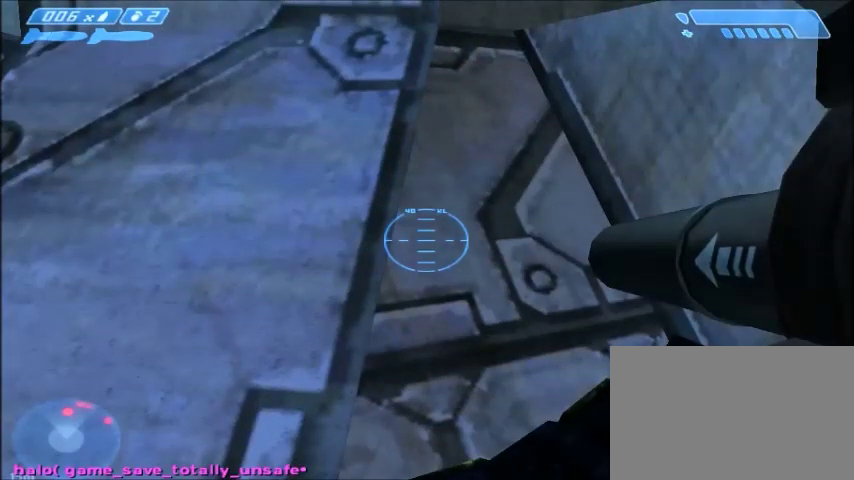
{"keys": [], "mouse": [], "events": []}
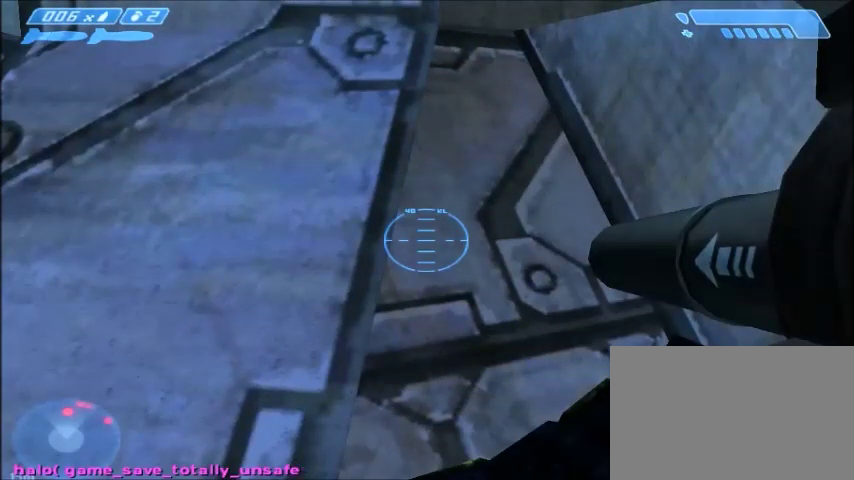
{"keys": [], "mouse": [], "events": []}
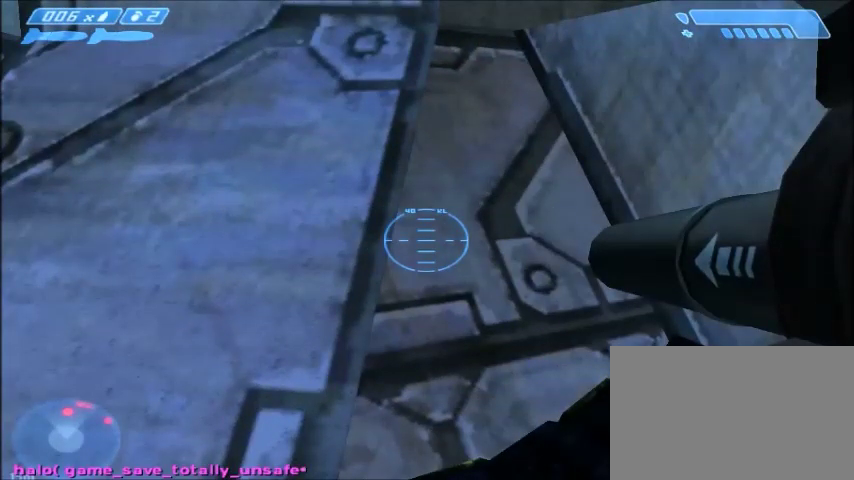
{"keys": [], "mouse": [], "events": []}
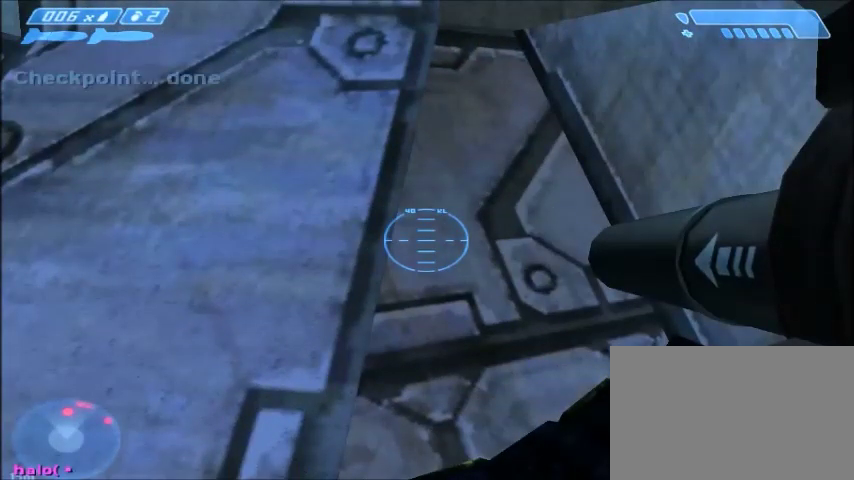
{"keys": [], "mouse": [], "events": []}
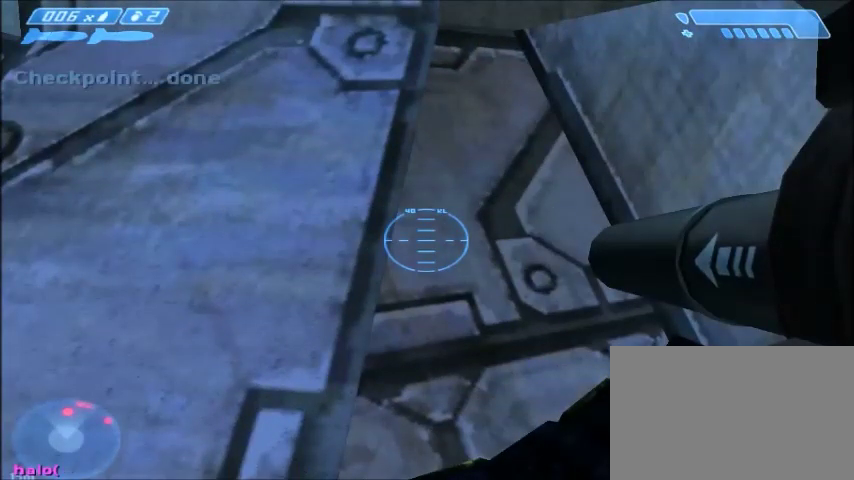
{"keys": [], "mouse": [], "events": []}